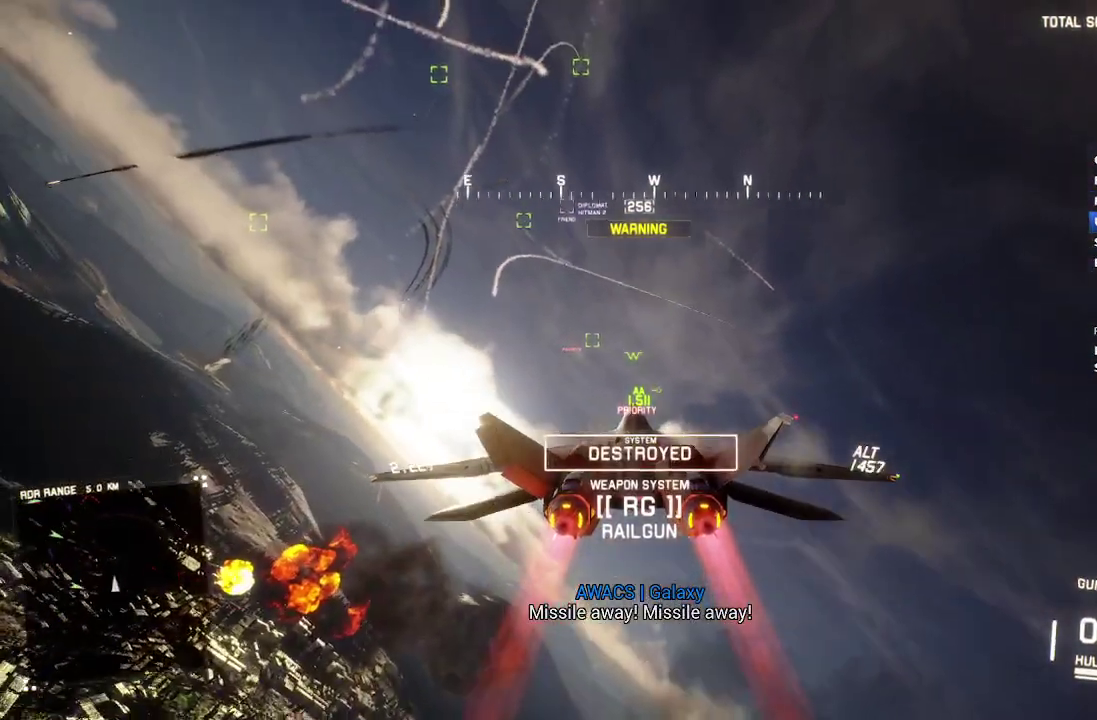
Gameplay with a controller (Xbox layout); each line is a JSON object with the inputs held at the frame after it. "events" lists button and stick changes between this image and that frame as [ms after this image, input, new state], when the widget could be followed in between. Not read: START.
{"buttons": ["R2"], "left_stick": "center", "right_stick": "center", "events": [[100, "B", "down"], [133, "L1", "up"], [200, "B", "up"], [300, "left_stick", "up-right"], [400, "left_stick", "center"]]}
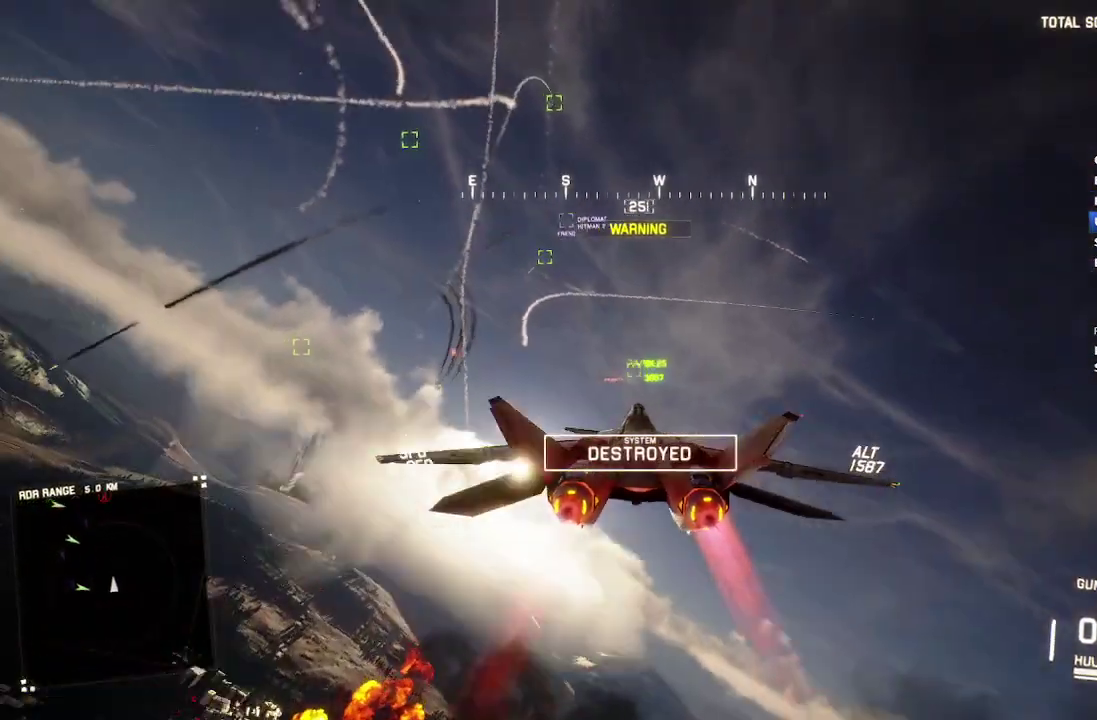
{"buttons": ["L1", "R2"], "left_stick": "center", "right_stick": "center", "events": [[17, "R1", "down"], [33, "B", "down"], [100, "B", "up"], [250, "left_stick", "up"], [300, "R1", "up"], [333, "left_stick", "center"], [467, "L1", "down"]]}
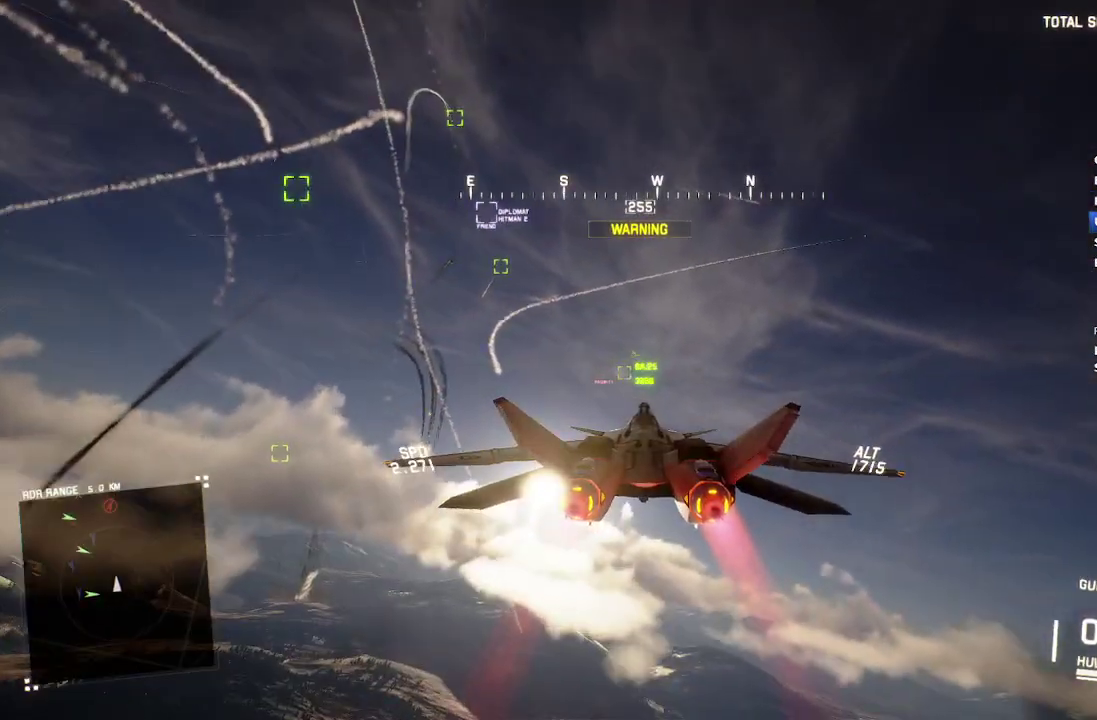
{"buttons": ["R1", "R2"], "left_stick": "center", "right_stick": "center", "events": [[50, "left_stick", "up"], [150, "left_stick", "up-right"], [167, "L1", "up"], [200, "left_stick", "center"], [350, "R1", "down"], [417, "B", "down"], [500, "B", "up"]]}
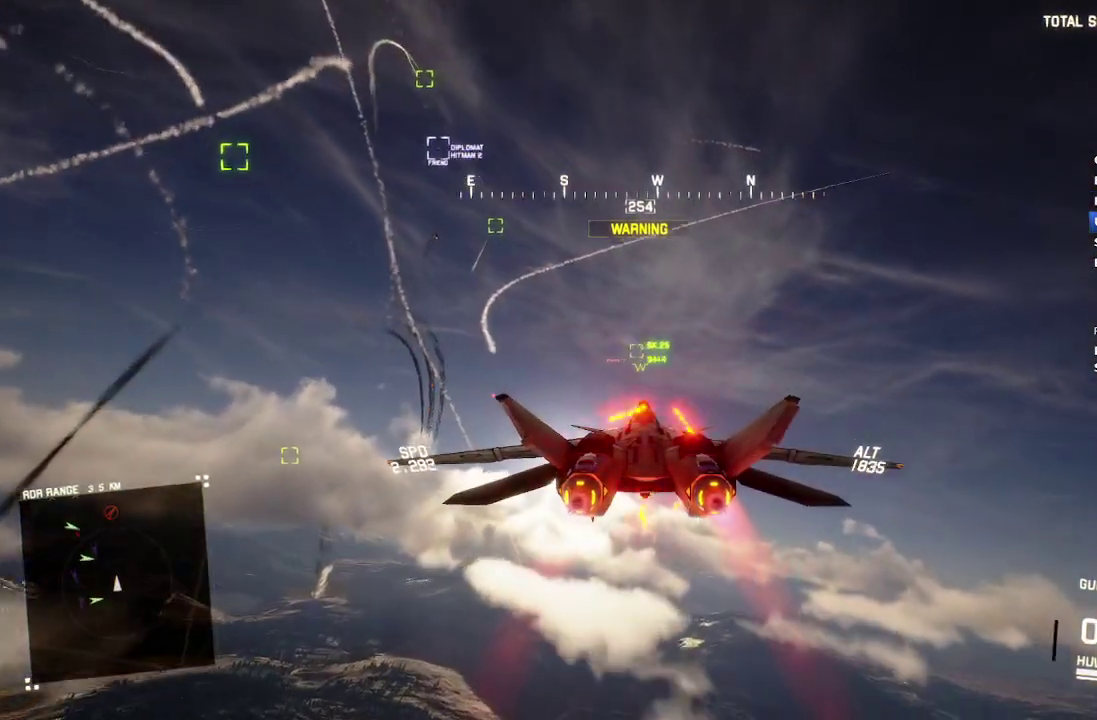
{"buttons": ["R2"], "left_stick": "center", "right_stick": "center", "events": [[100, "R1", "up"], [100, "left_stick", "down-right"], [183, "left_stick", "center"]]}
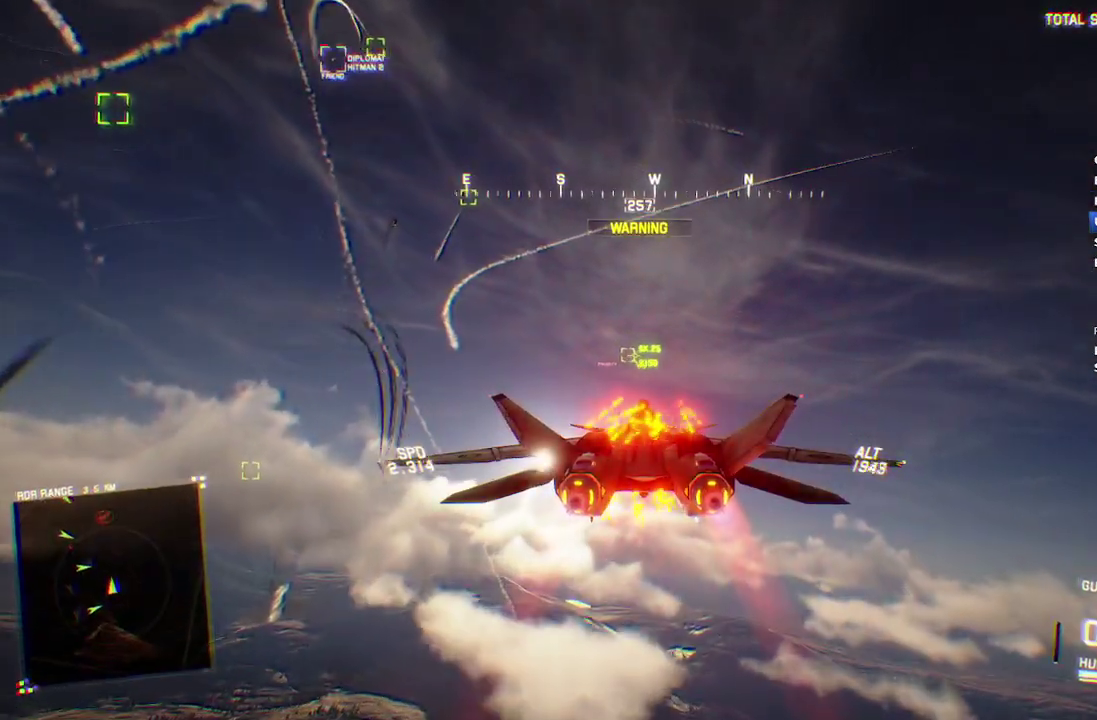
{"buttons": ["R2"], "left_stick": "center", "right_stick": "center", "events": [[50, "left_stick", "up"], [100, "left_stick", "center"], [250, "R1", "down"], [283, "left_stick", "up"], [367, "left_stick", "center"], [400, "R1", "up"]]}
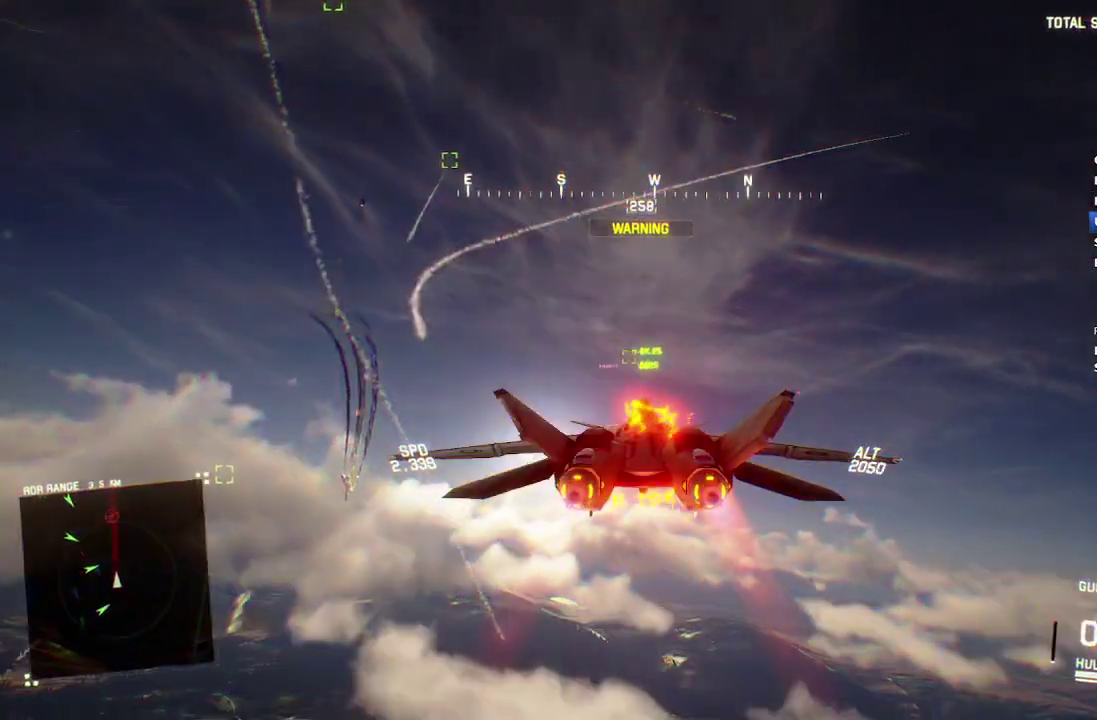
{"buttons": ["R2"], "left_stick": "center", "right_stick": "center", "events": [[350, "DPAD_LEFT", "down"], [467, "DPAD_LEFT", "up"]]}
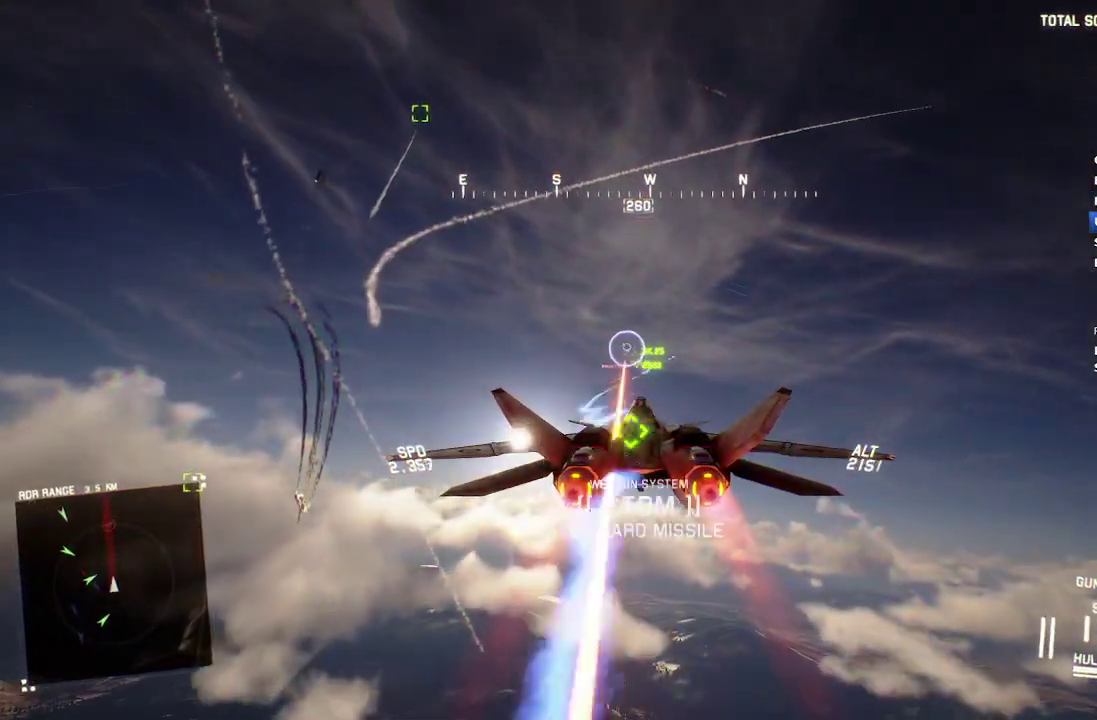
{"buttons": ["R2"], "left_stick": "center", "right_stick": "center", "events": [[200, "R1", "down"], [317, "left_stick", "up"], [367, "R1", "up"], [417, "left_stick", "center"]]}
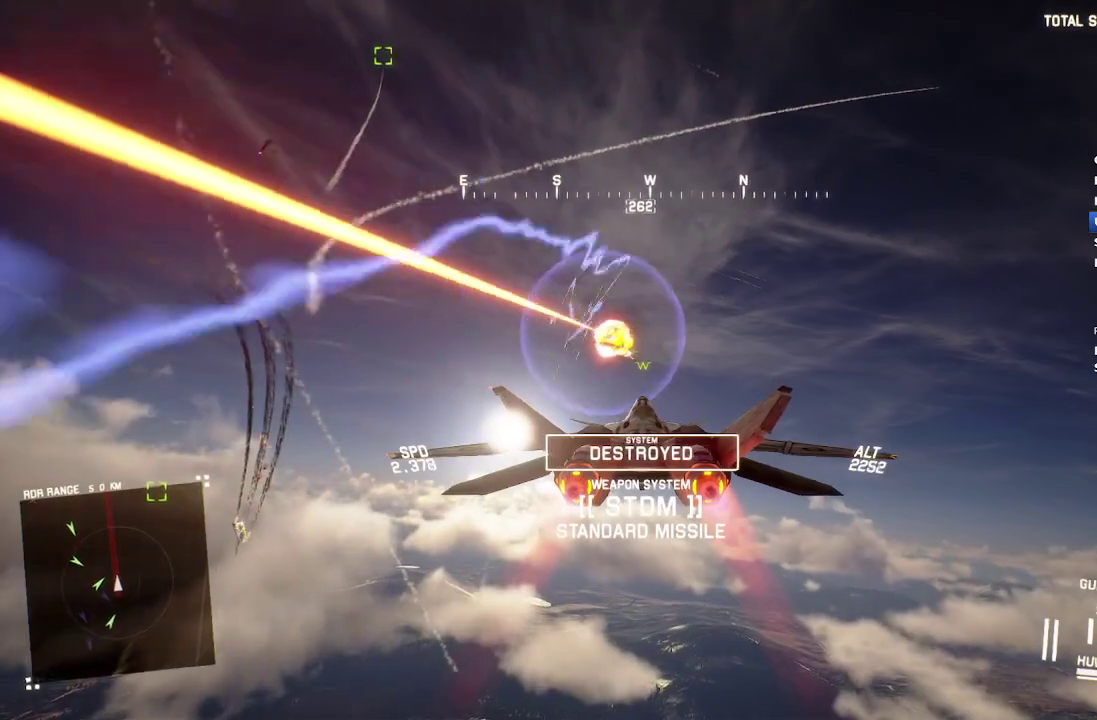
{"buttons": ["R2"], "left_stick": "up", "right_stick": "center", "events": [[417, "left_stick", "up"]]}
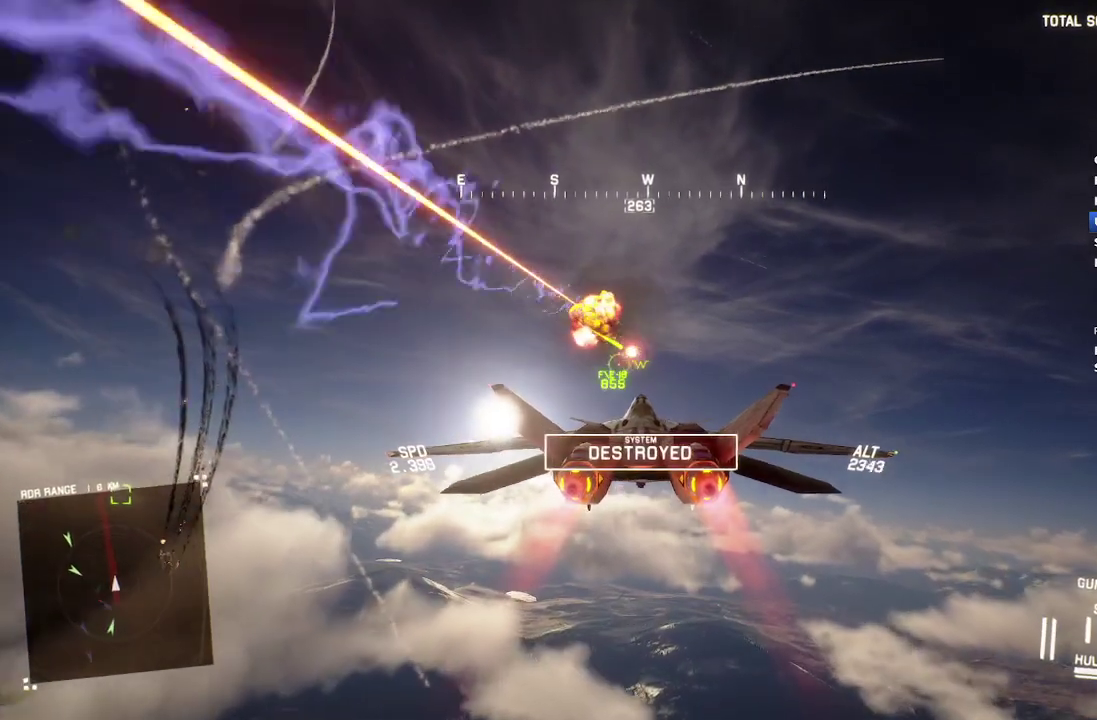
{"buttons": ["R2"], "left_stick": "center", "right_stick": "center", "events": [[50, "left_stick", "up-right"], [117, "left_stick", "center"]]}
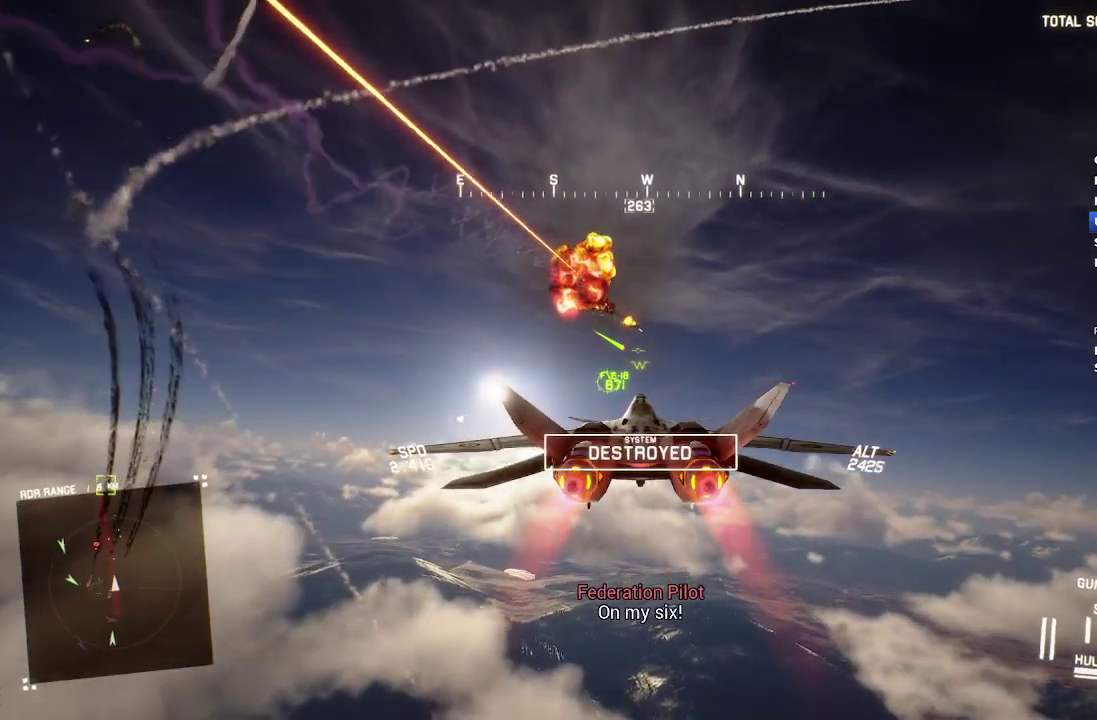
{"buttons": [], "left_stick": "center", "right_stick": "center", "events": [[233, "R2", "up"]]}
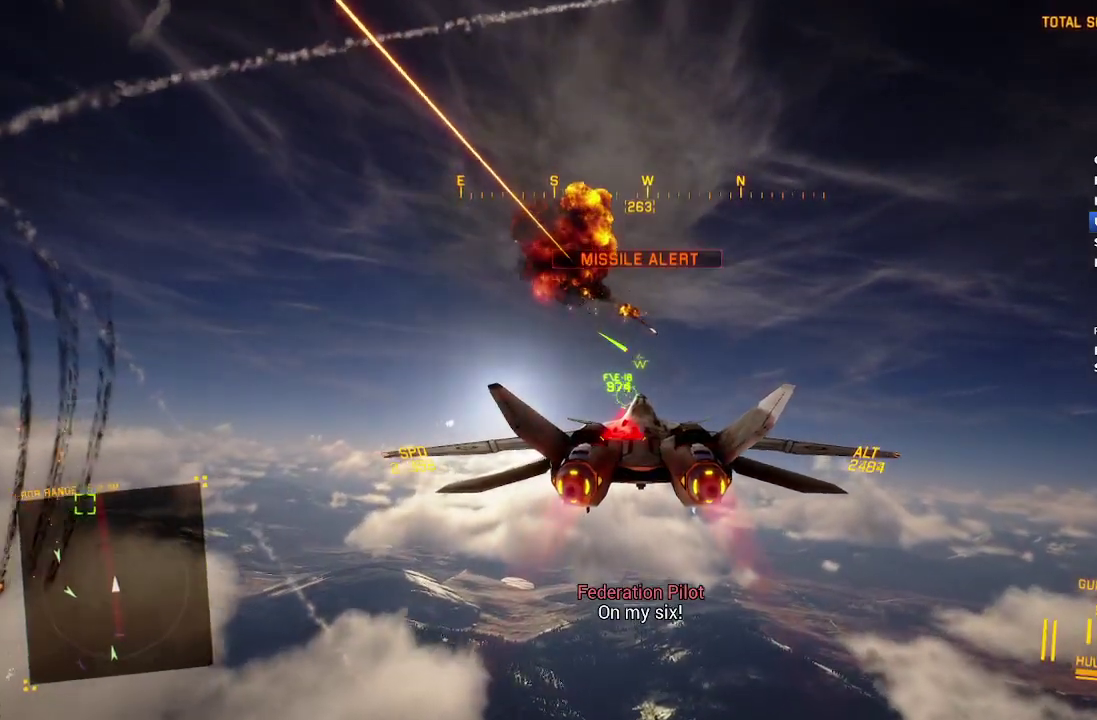
{"buttons": [], "left_stick": "center", "right_stick": "center", "events": []}
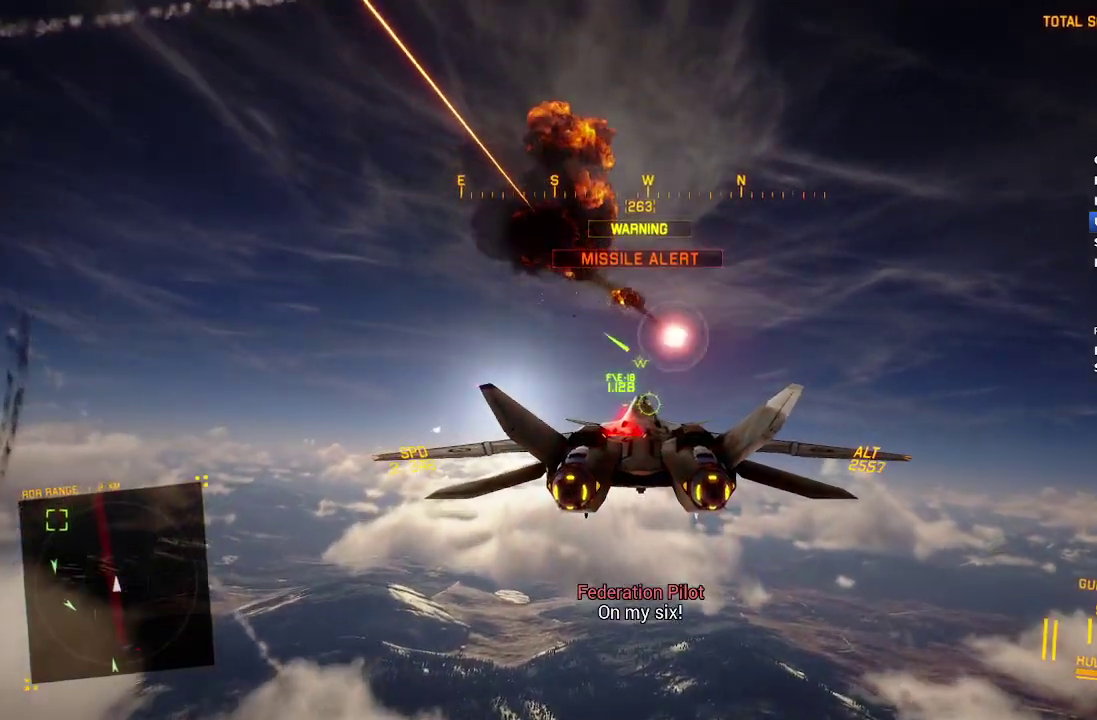
{"buttons": ["L3"], "left_stick": "down-right", "right_stick": "center", "events": [[333, "left_stick", "down"], [400, "left_stick", "down-right"], [483, "L3", "down"]]}
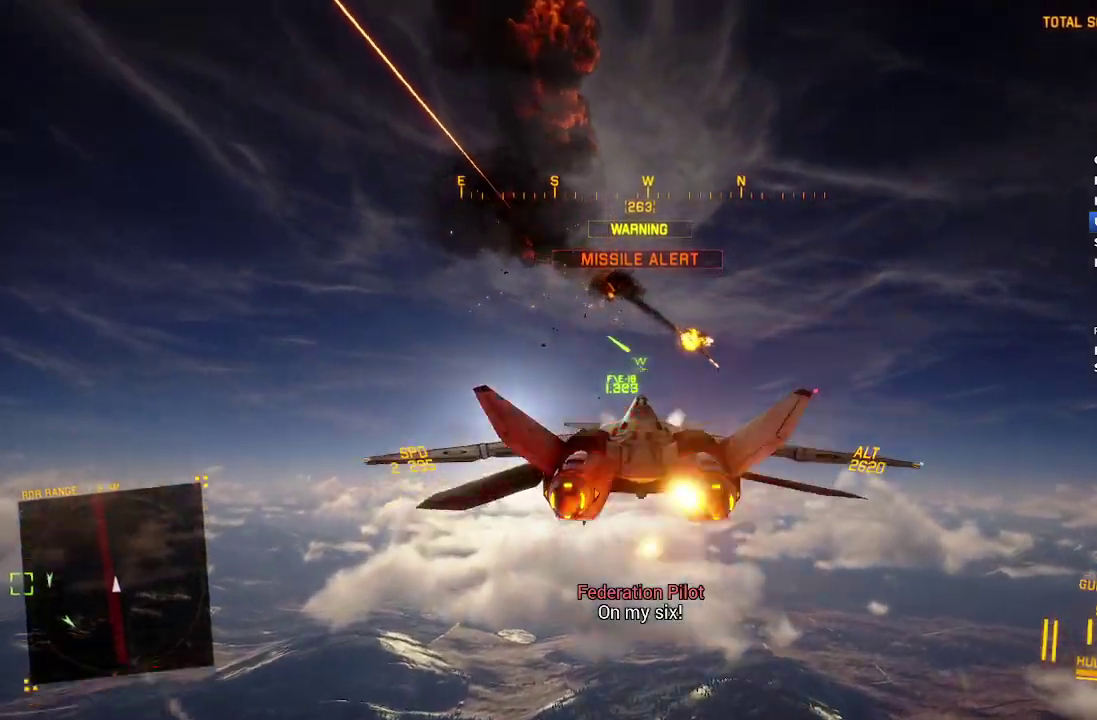
{"buttons": [], "left_stick": "center", "right_stick": "center", "events": [[67, "left_stick", "down"], [267, "L3", "up"], [467, "left_stick", "center"]]}